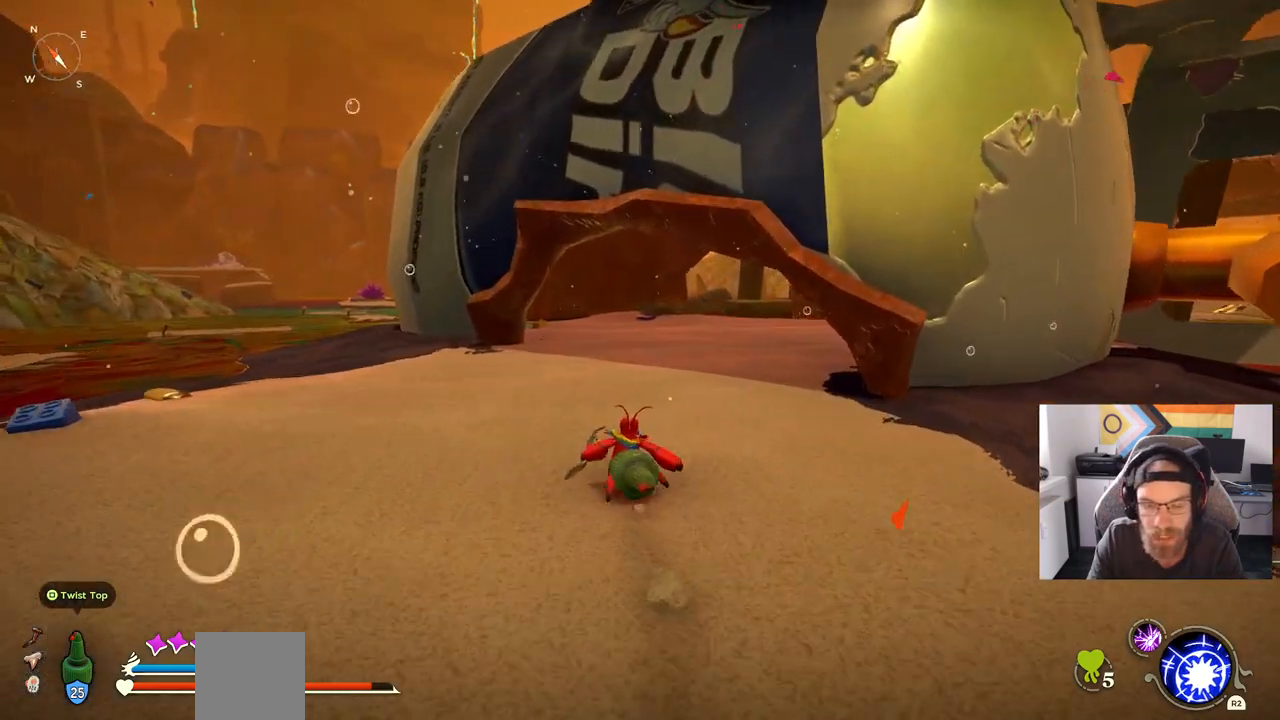
Gameplay with a controller (PlayStation layout); each line is a JSON object with the inputs held at the frame after it (dt_ms = milliseconds from this image to that frame). "events" lists button and stick changes between this image and that frame as [ms after this image, input, new state], when the widget could be followed in between. Not read: L1 R1.
{"dt_ms": 500, "buttons": [], "left_stick": "up", "right_stick": "left", "events": []}
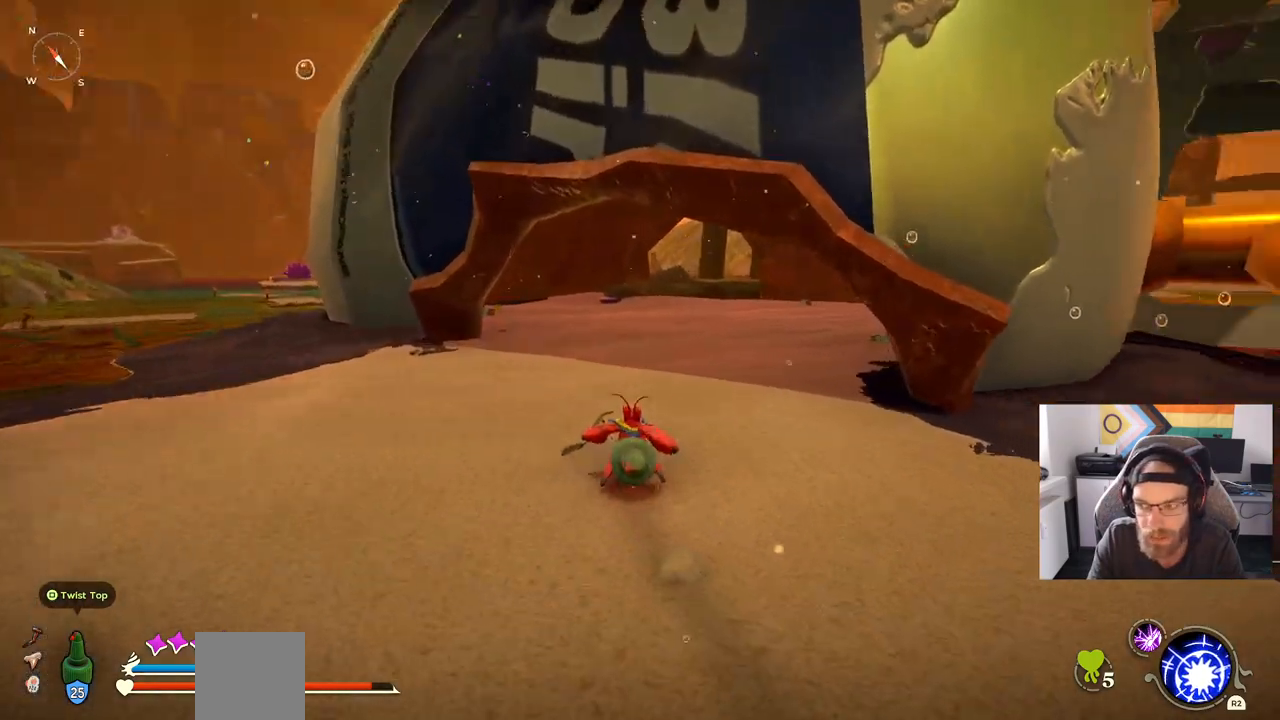
{"dt_ms": 500, "buttons": [], "left_stick": "up", "right_stick": "left", "events": []}
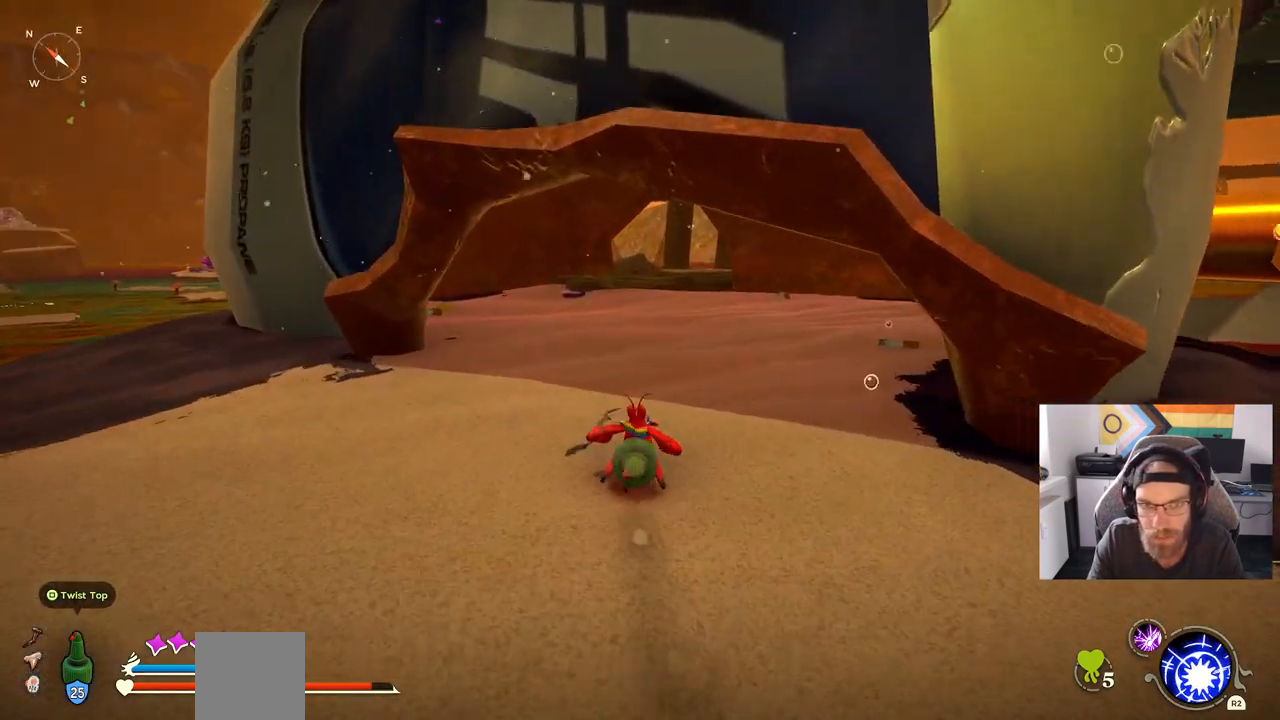
{"dt_ms": 500, "buttons": [], "left_stick": "up", "right_stick": "center", "events": [[267, "right_stick", "center"]]}
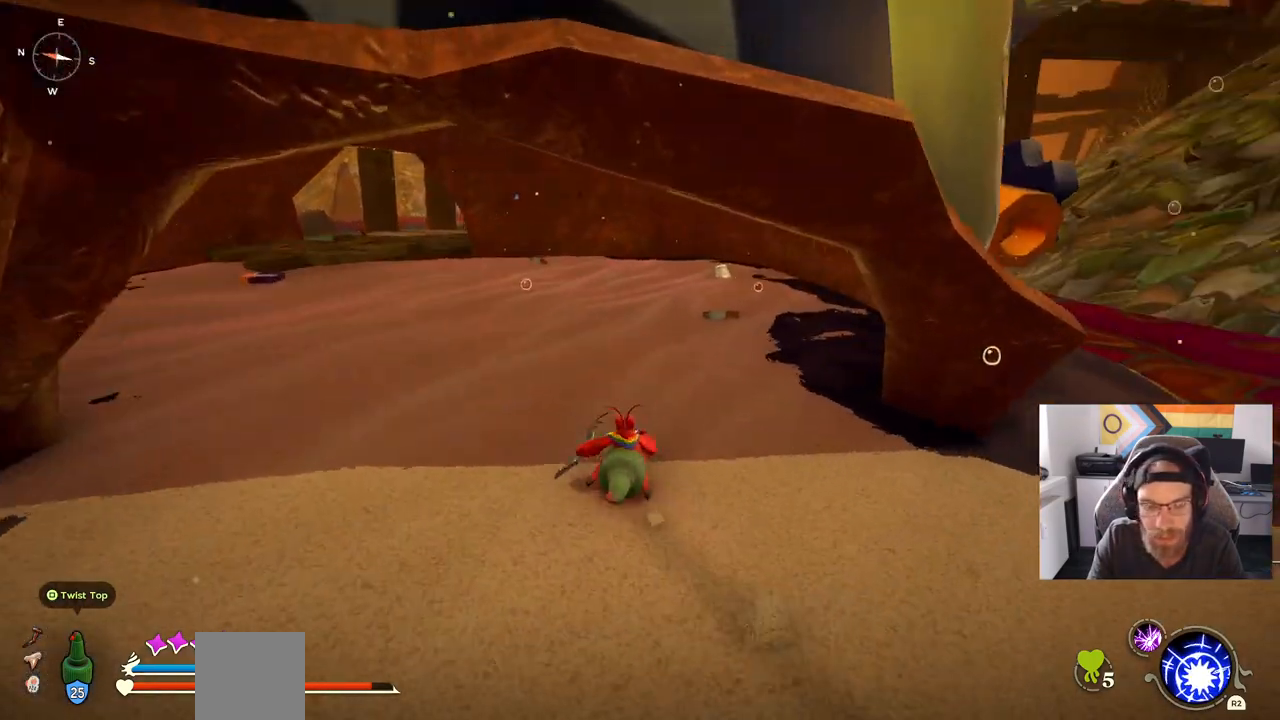
{"dt_ms": 500, "buttons": [], "left_stick": "up", "right_stick": "center", "events": []}
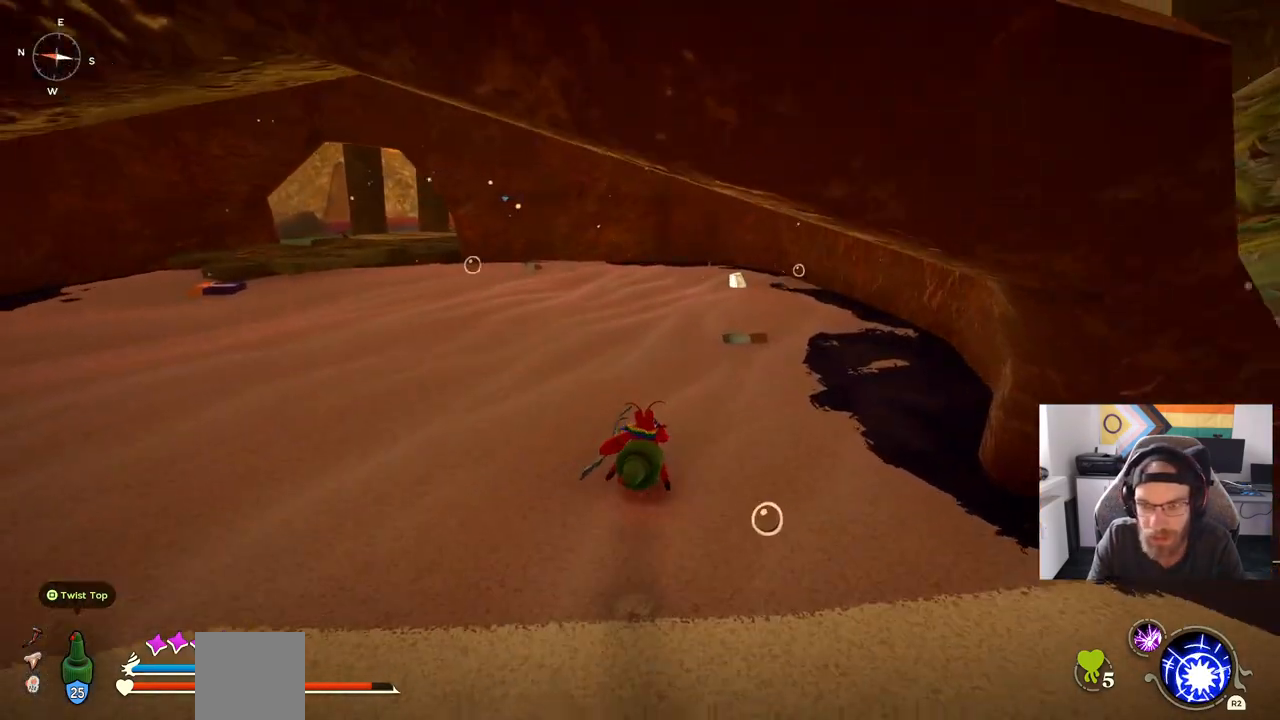
{"dt_ms": 500, "buttons": [], "left_stick": "up", "right_stick": "center", "events": []}
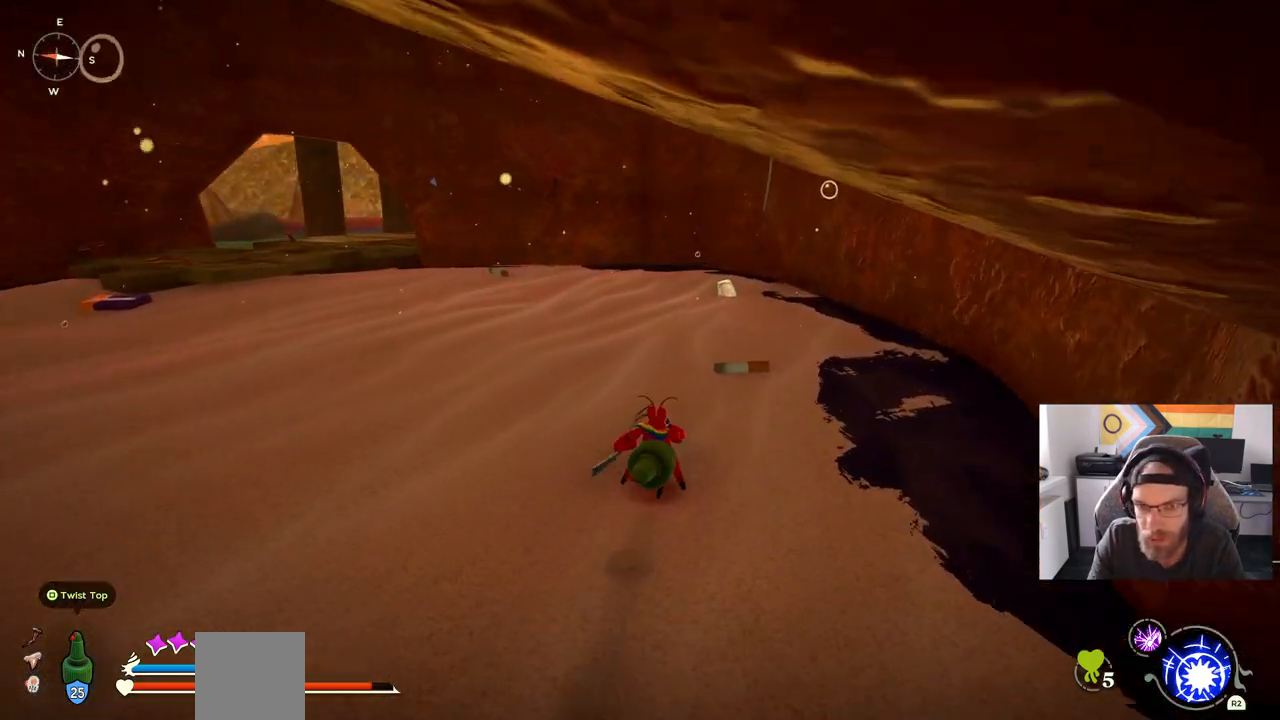
{"dt_ms": 500, "buttons": [], "left_stick": "up", "right_stick": "center", "events": []}
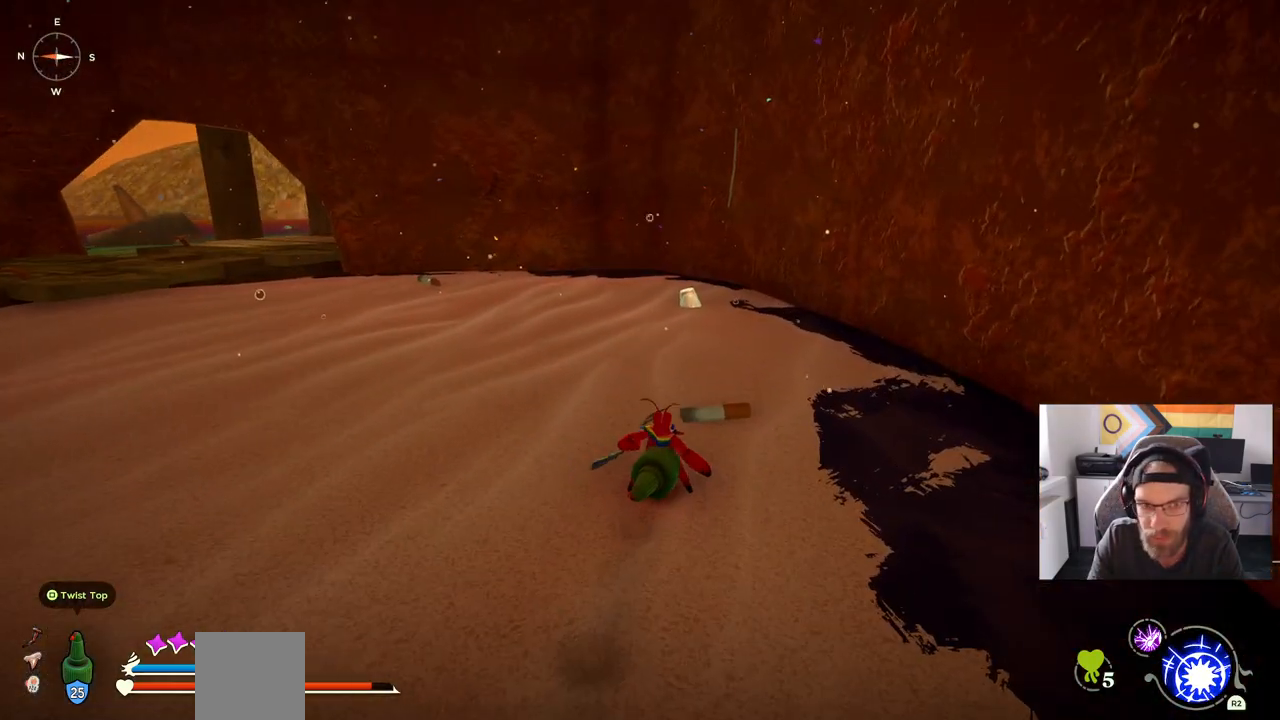
{"dt_ms": 500, "buttons": [], "left_stick": "up", "right_stick": "left", "events": [[383, "right_stick", "left"]]}
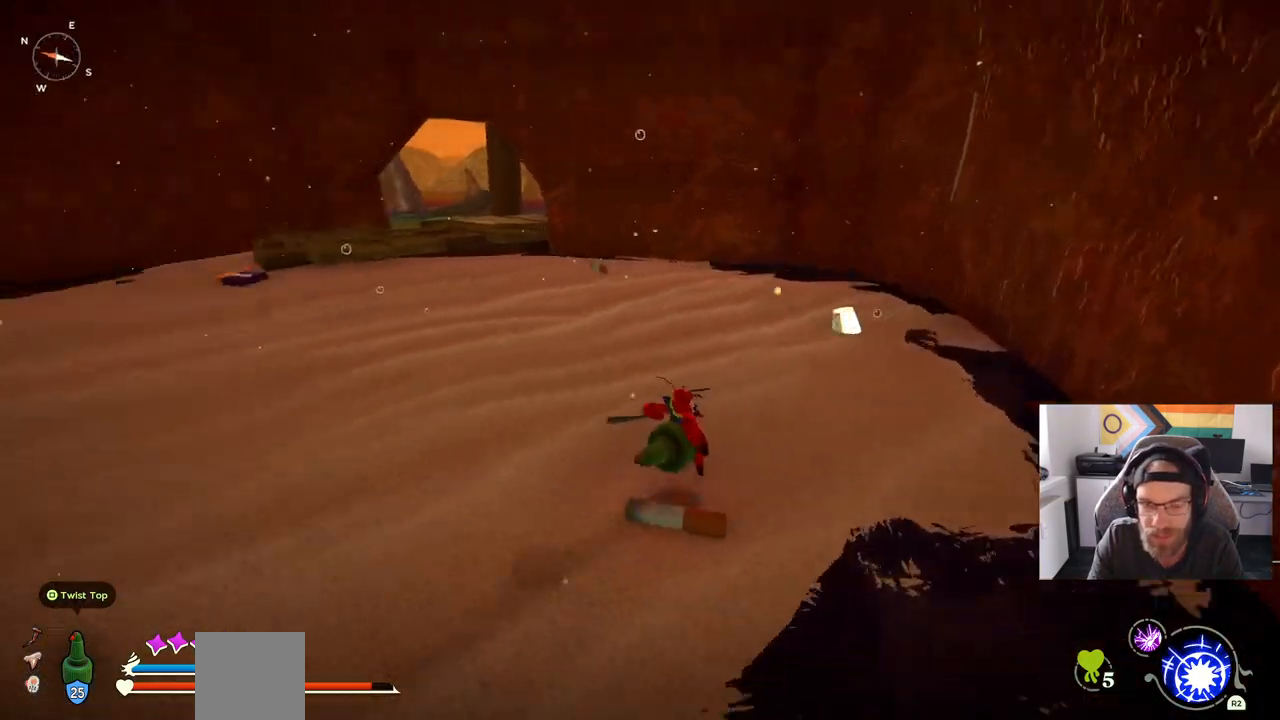
{"dt_ms": 500, "buttons": [], "left_stick": "up", "right_stick": "center", "events": [[450, "right_stick", "center"]]}
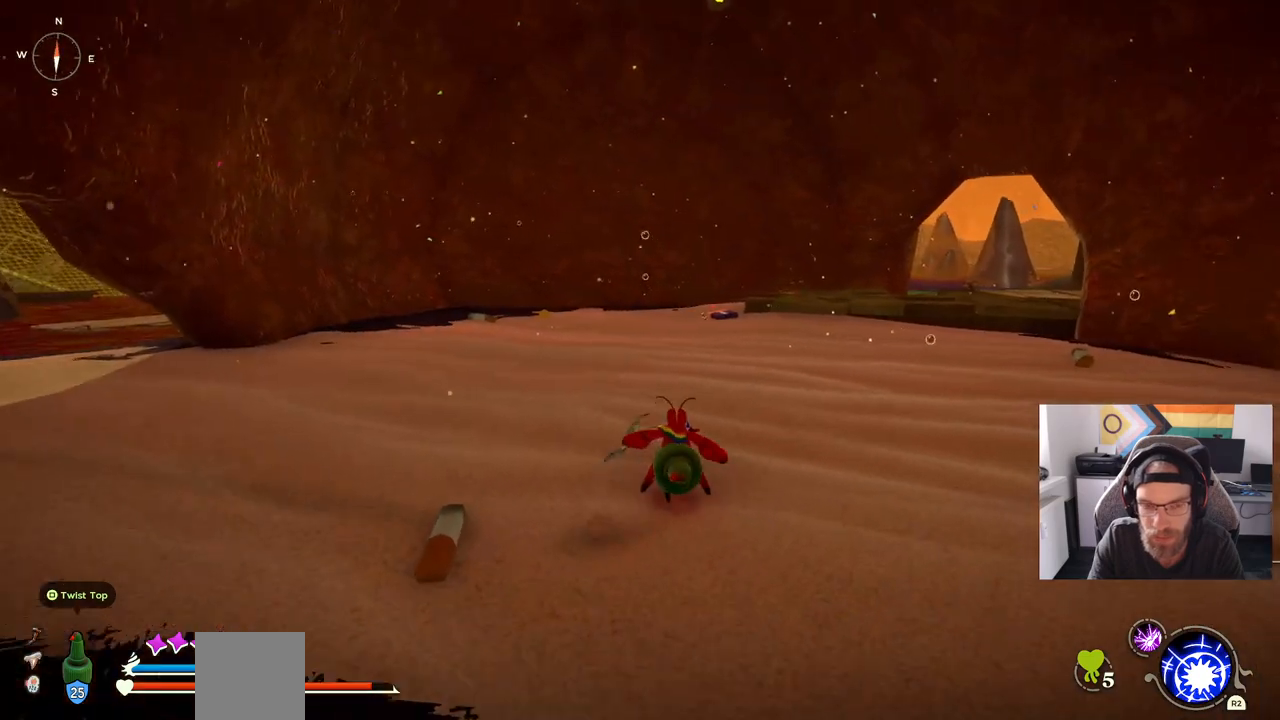
{"dt_ms": 500, "buttons": [], "left_stick": "up", "right_stick": "center", "events": []}
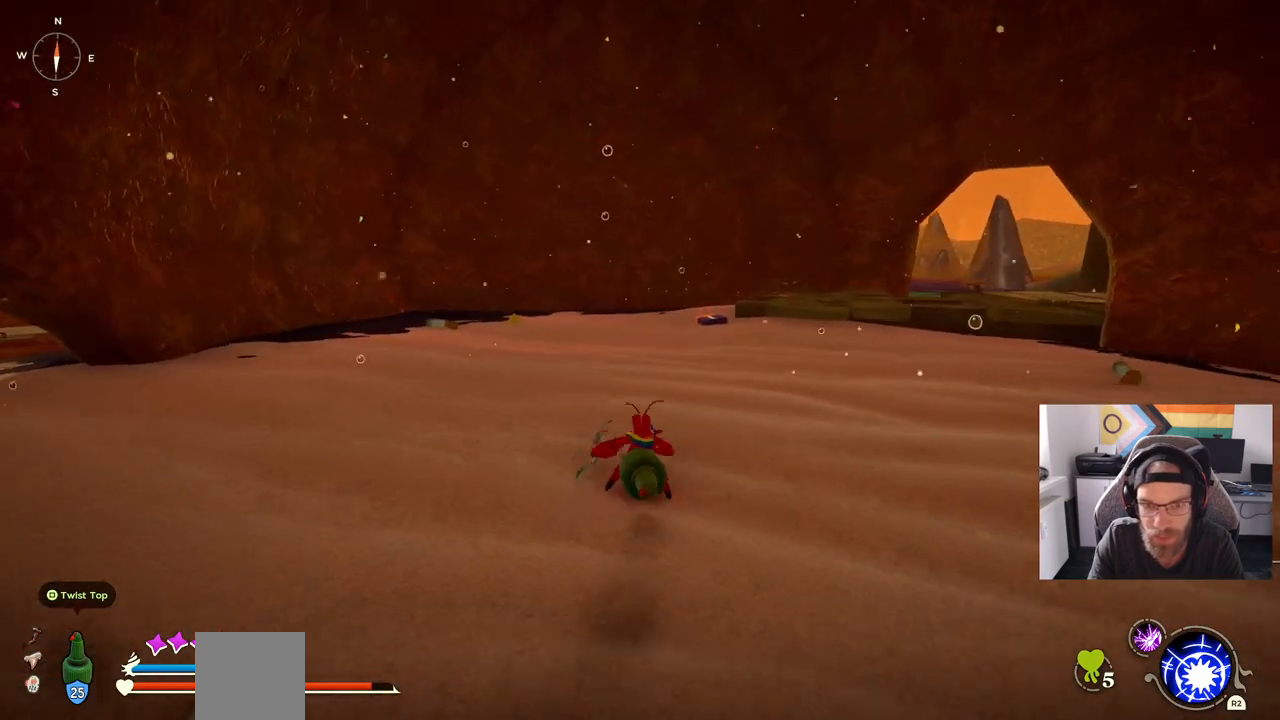
{"dt_ms": 500, "buttons": [], "left_stick": "up", "right_stick": "center", "events": []}
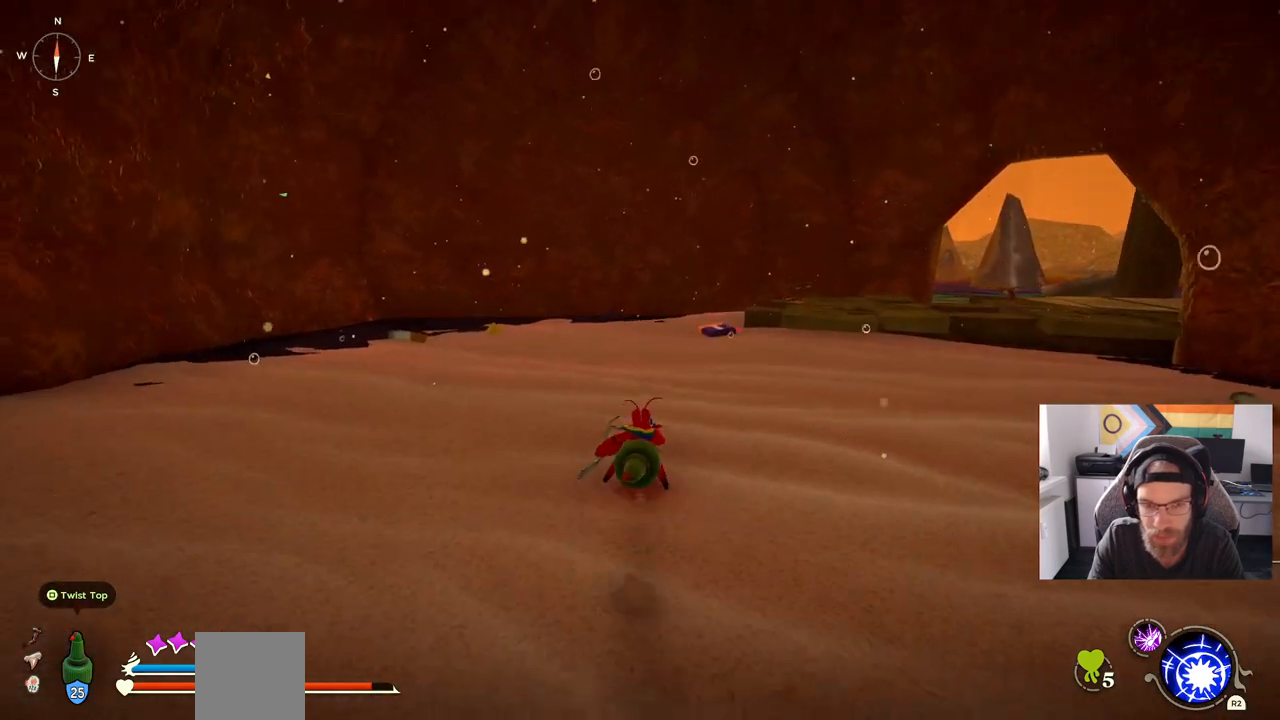
{"dt_ms": 500, "buttons": [], "left_stick": "up", "right_stick": "center", "events": []}
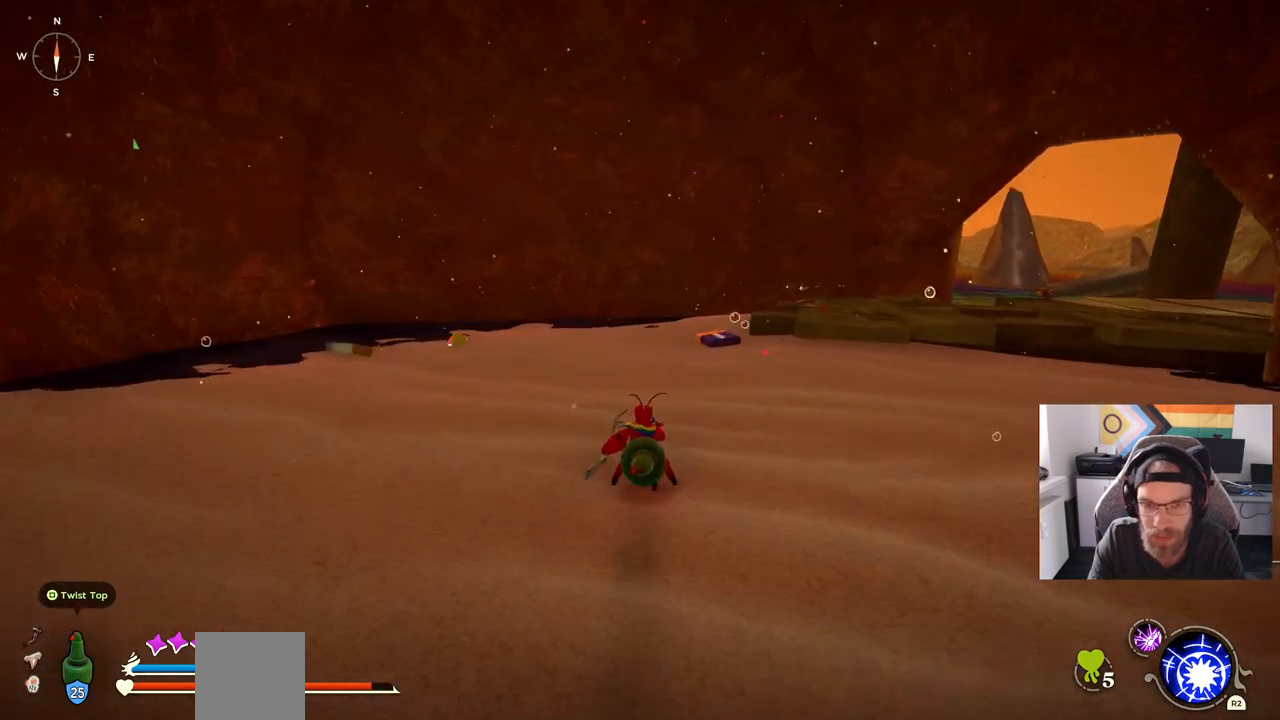
{"dt_ms": 500, "buttons": [], "left_stick": "up", "right_stick": "center", "events": []}
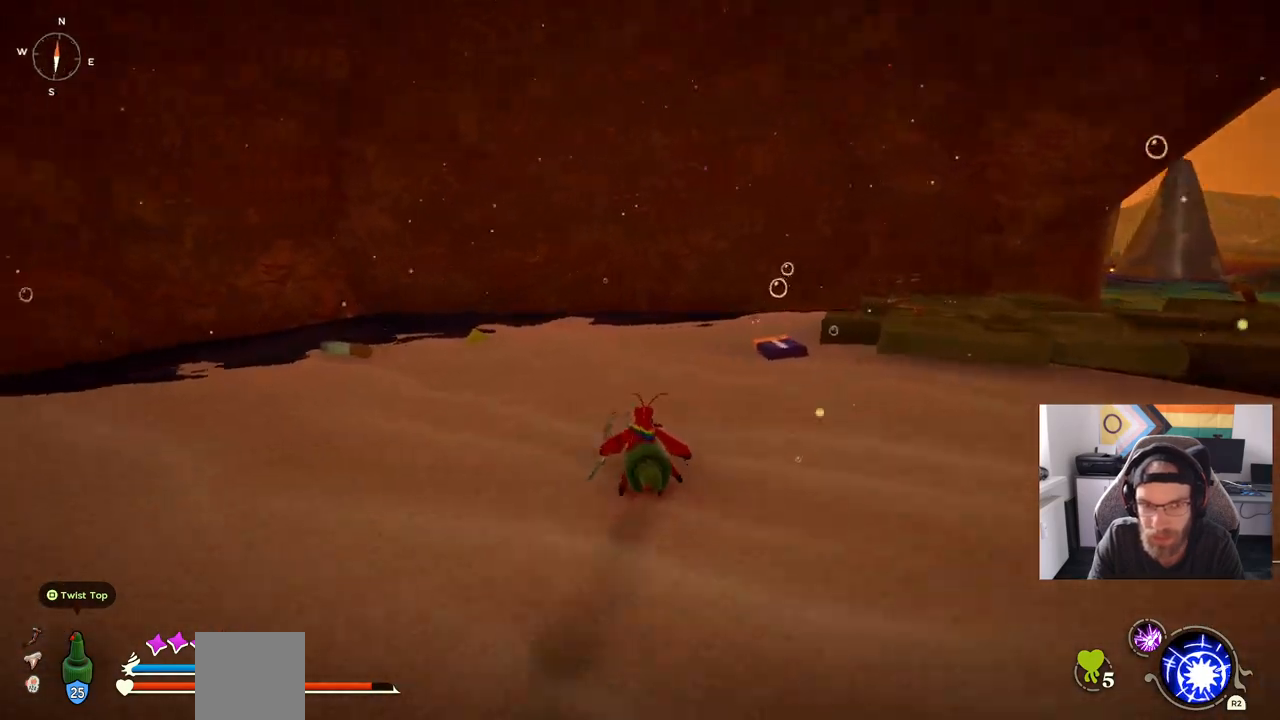
{"dt_ms": 500, "buttons": [], "left_stick": "up", "right_stick": "center", "events": []}
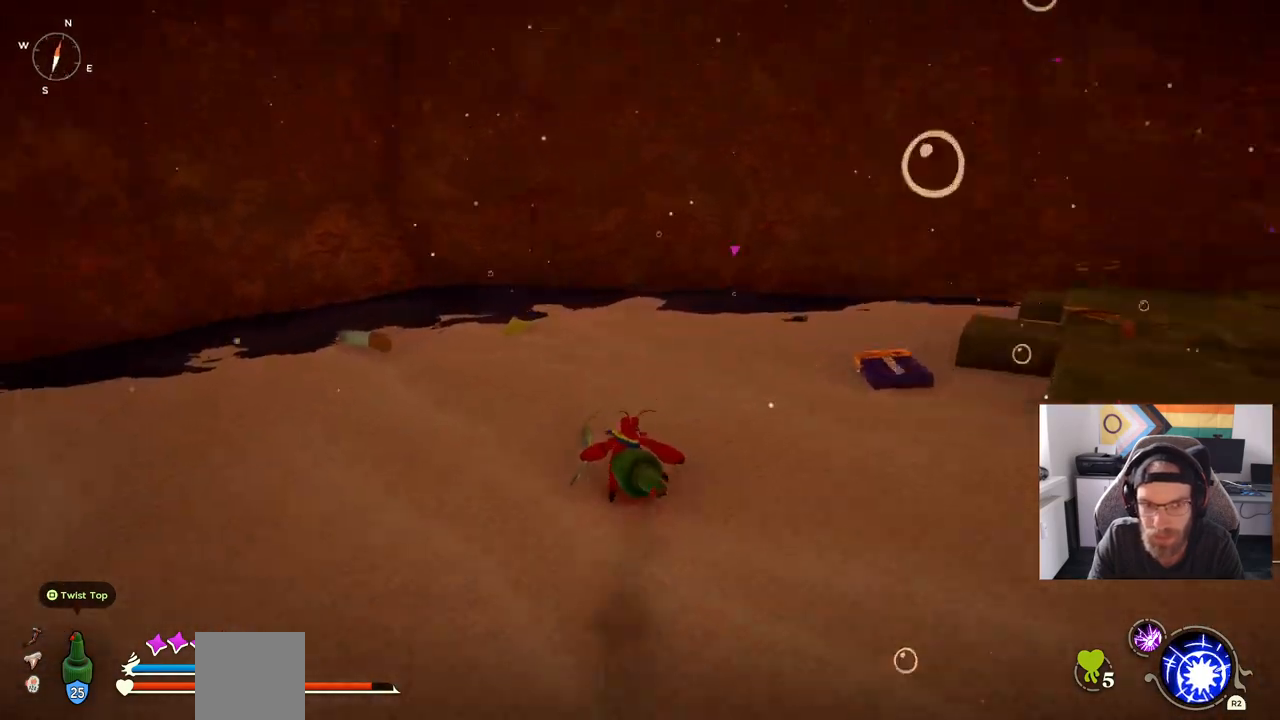
{"dt_ms": 500, "buttons": [], "left_stick": "up", "right_stick": "center", "events": []}
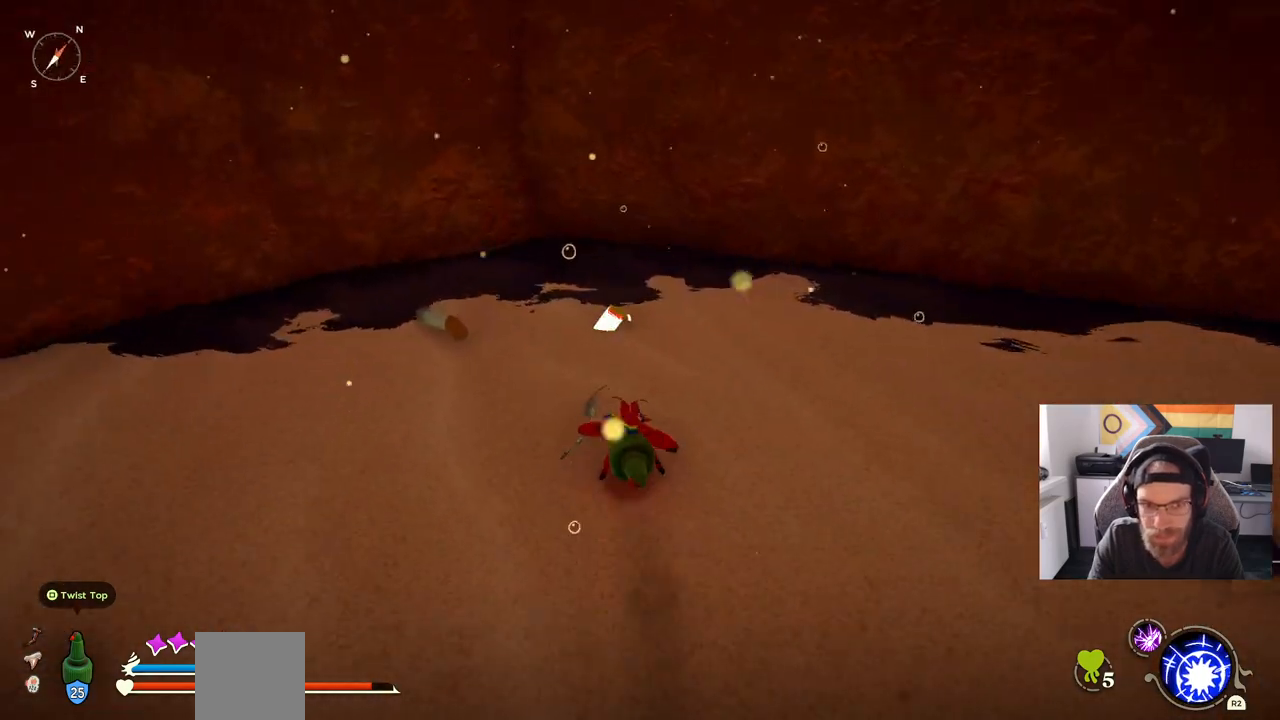
{"dt_ms": 500, "buttons": [], "left_stick": "center", "right_stick": "center", "events": [[400, "left_stick", "center"]]}
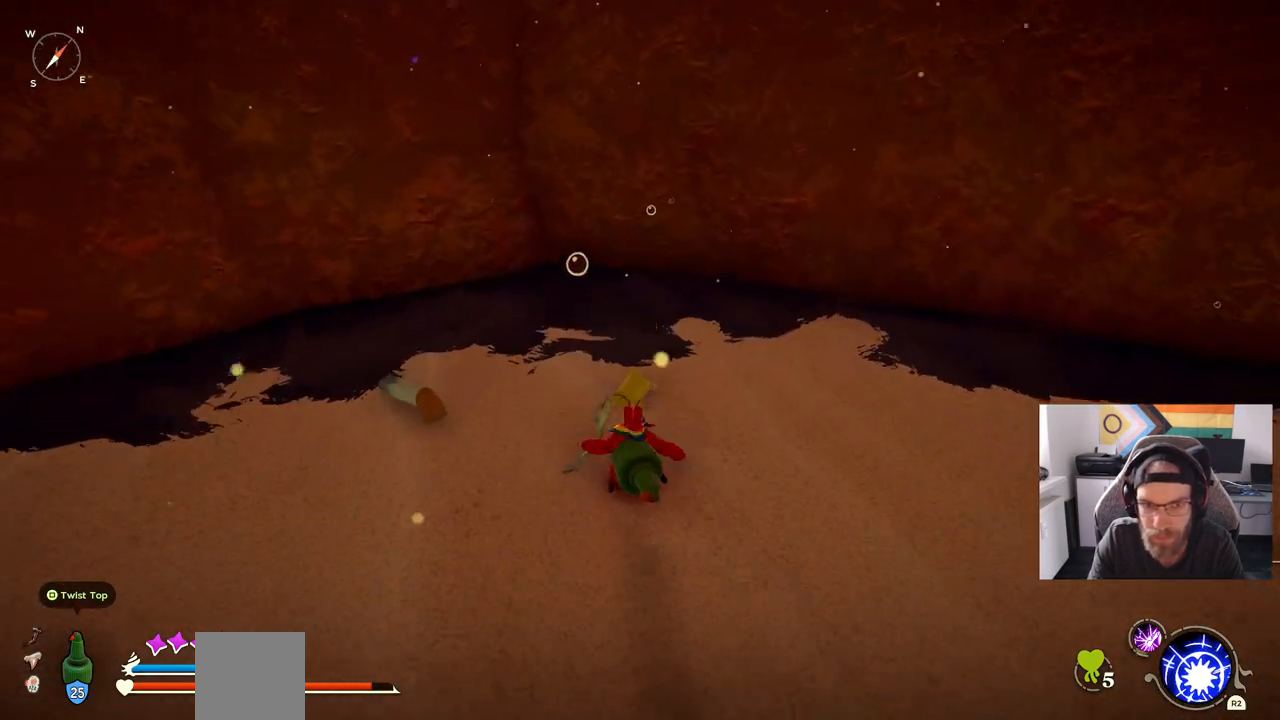
{"dt_ms": 500, "buttons": [], "left_stick": "up", "right_stick": "center", "events": [[167, "left_stick", "up"]]}
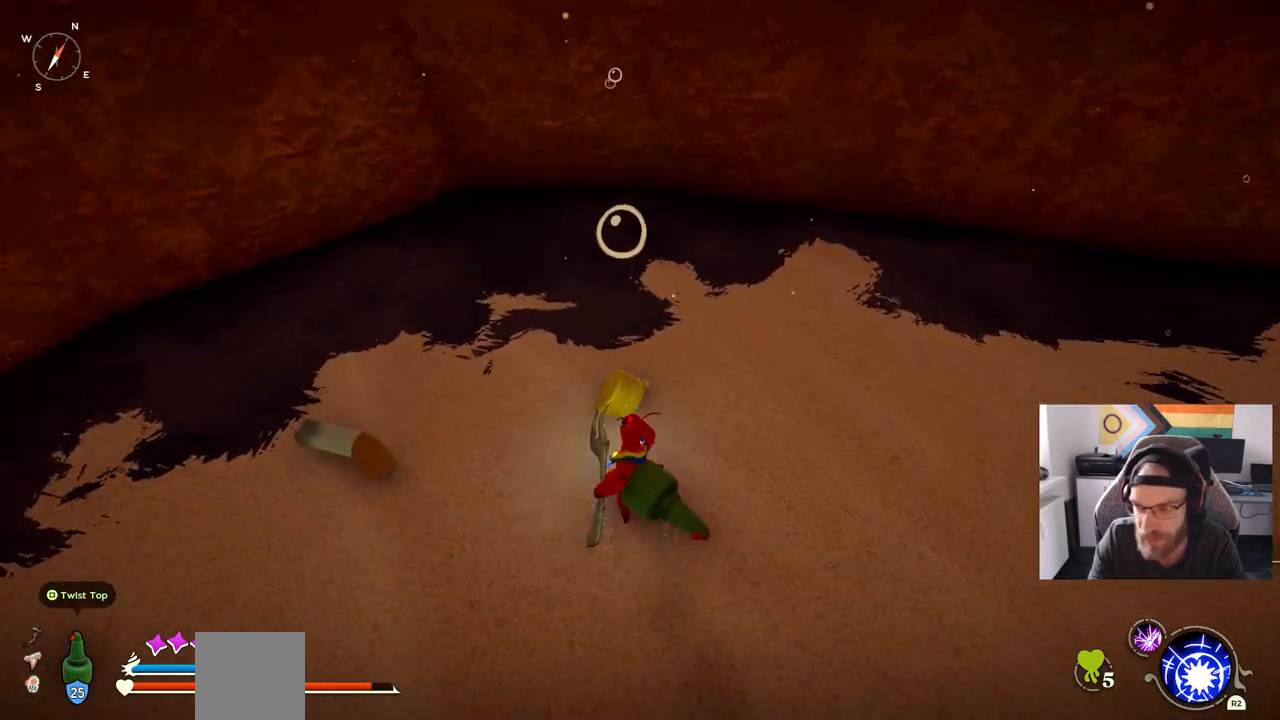
{"dt_ms": 500, "buttons": [], "left_stick": "up", "right_stick": "center", "events": []}
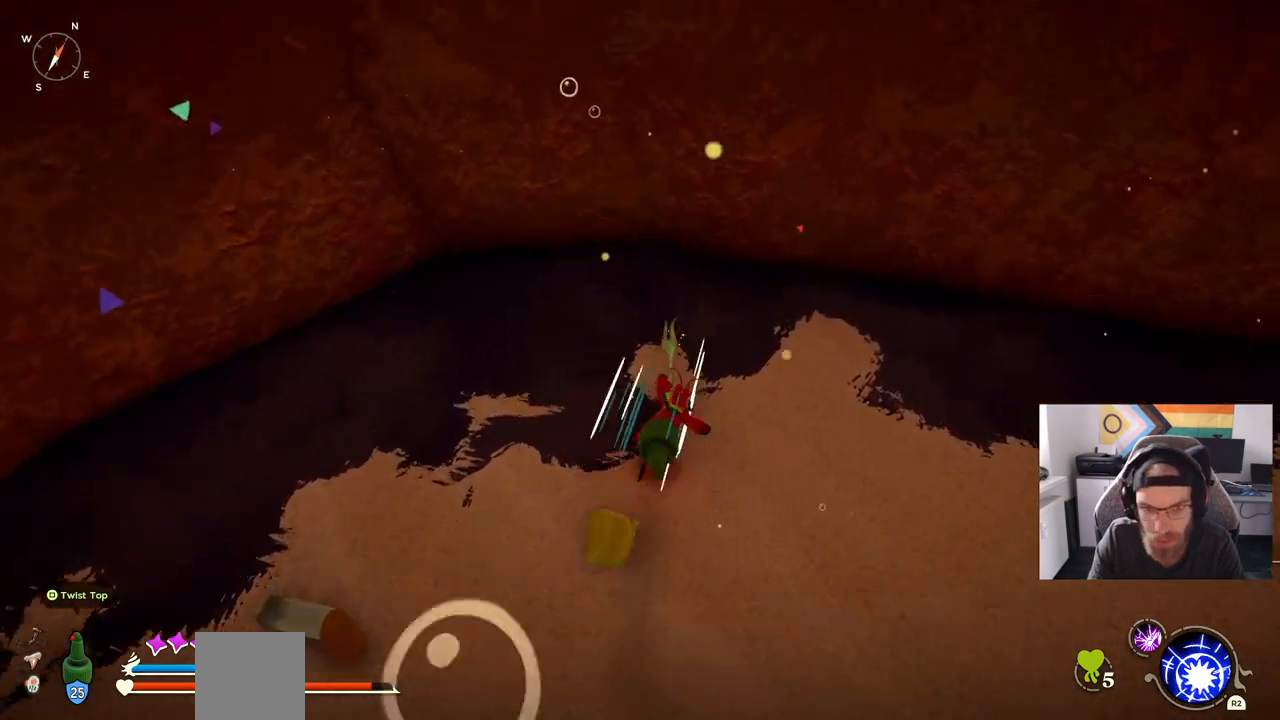
{"dt_ms": 500, "buttons": [], "left_stick": "up-right", "right_stick": "left", "events": [[33, "right_stick", "left"], [200, "right_stick", "center"], [417, "right_stick", "left"], [450, "left_stick", "up-right"]]}
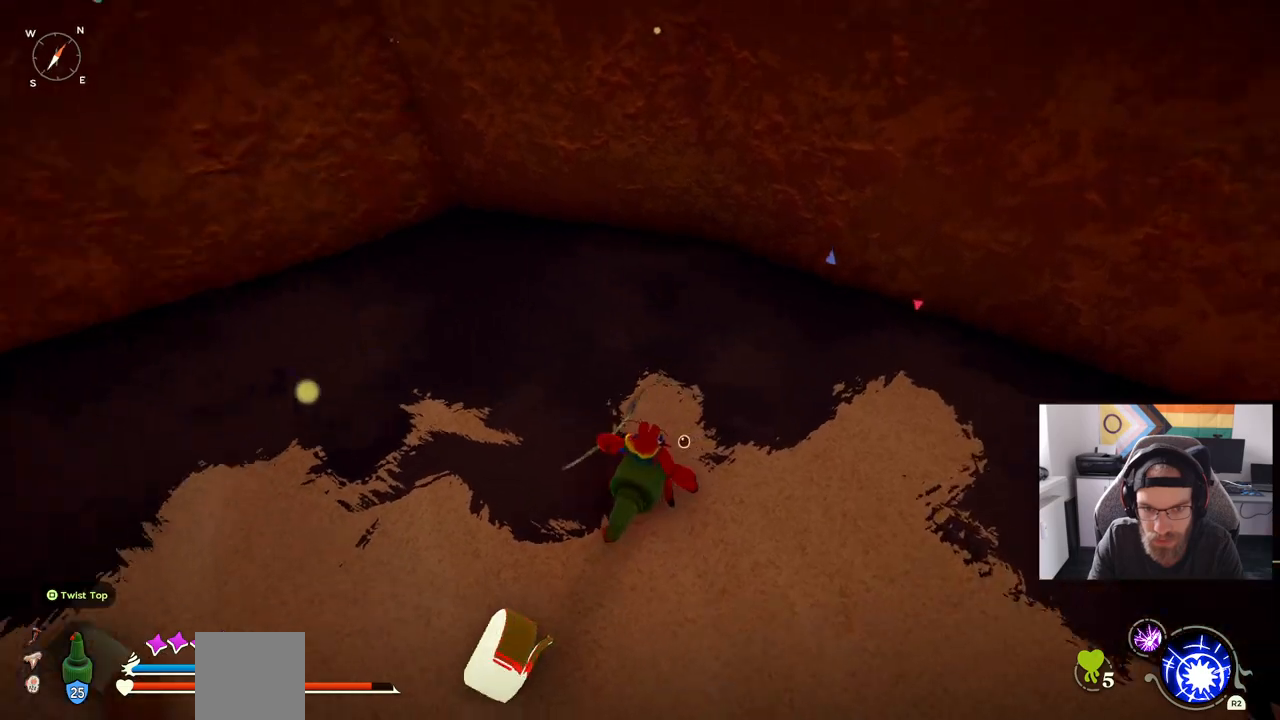
{"dt_ms": 1000, "buttons": [], "left_stick": "up", "right_stick": "left"}
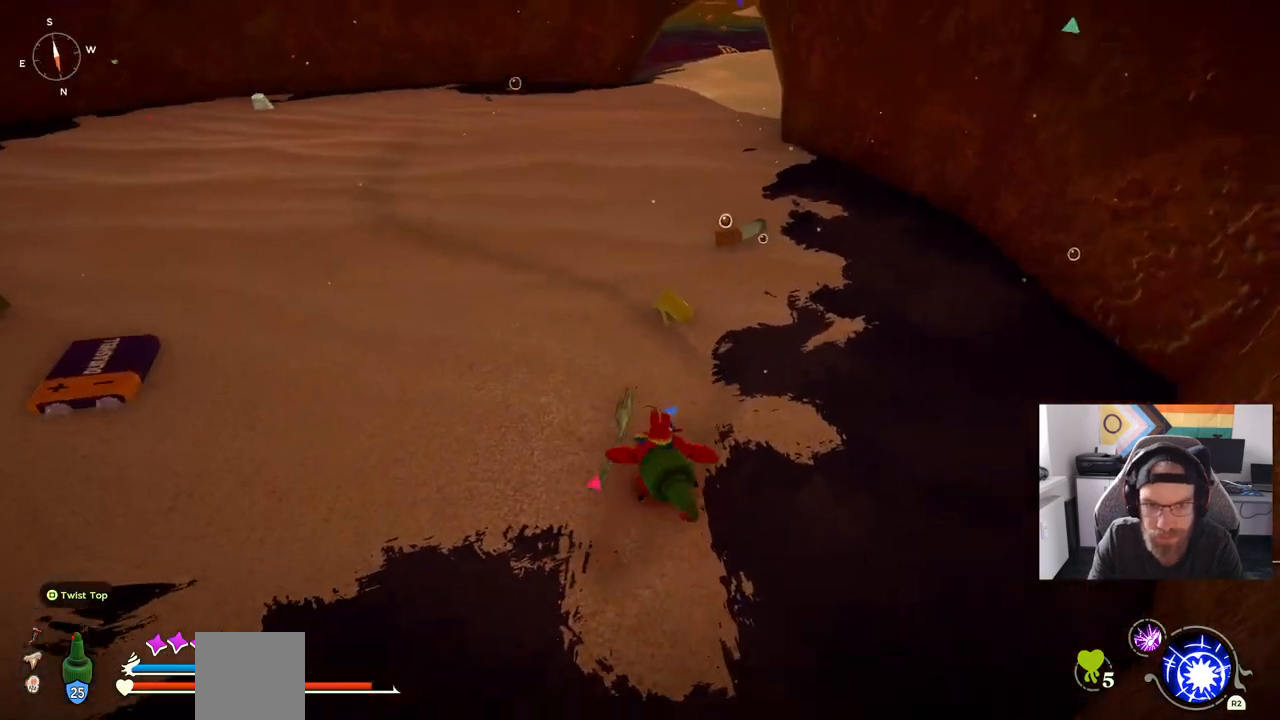
{"dt_ms": 500, "buttons": [], "left_stick": "up", "right_stick": "left", "events": []}
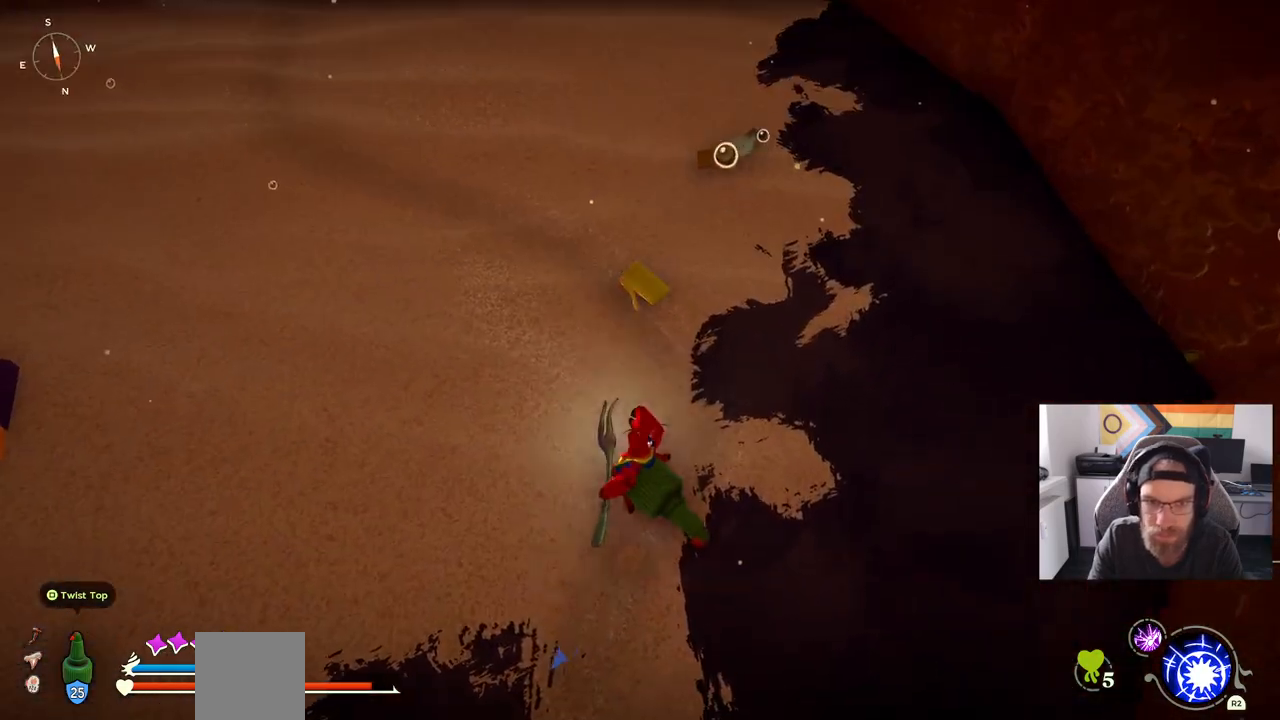
{"dt_ms": 500, "buttons": [], "left_stick": "up", "right_stick": "left", "events": []}
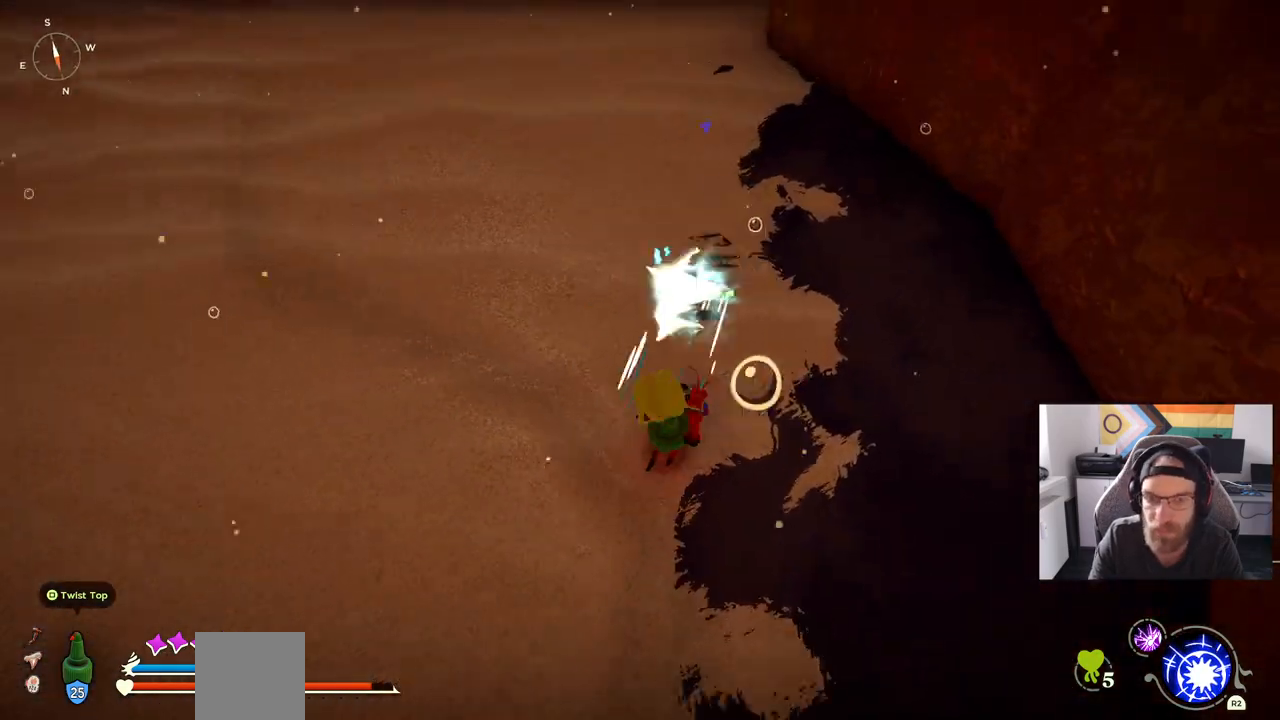
{"dt_ms": 500, "buttons": [], "left_stick": "up", "right_stick": "left", "events": []}
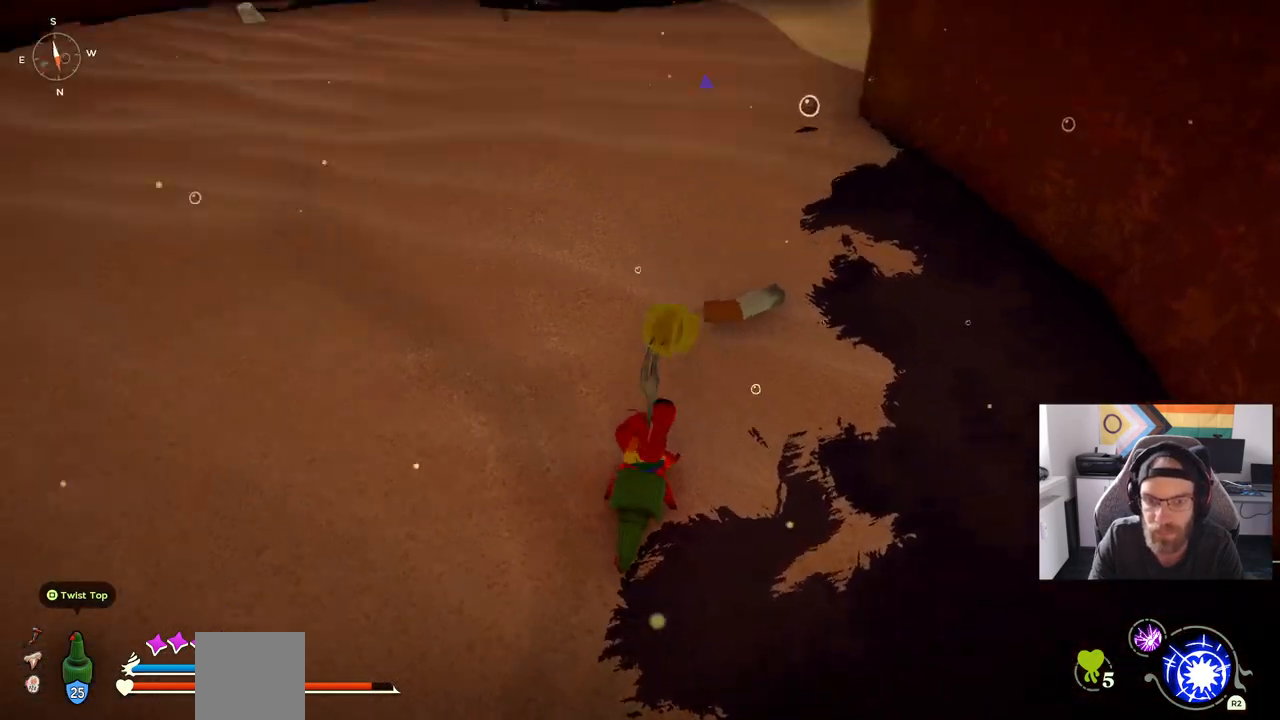
{"dt_ms": 500, "buttons": [], "left_stick": "up", "right_stick": "left", "events": []}
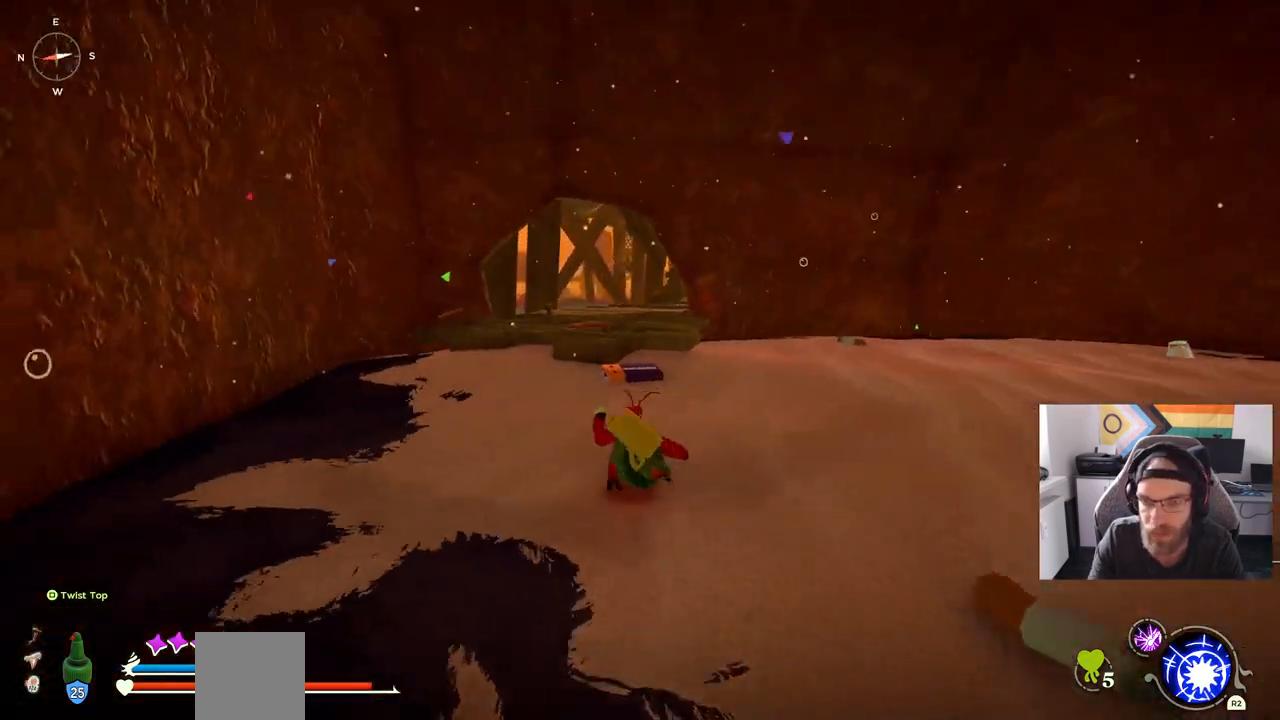
{"dt_ms": 500, "buttons": [], "left_stick": "up", "right_stick": "left", "events": [[83, "CIRCLE", "down"], [500, "CIRCLE", "up"]]}
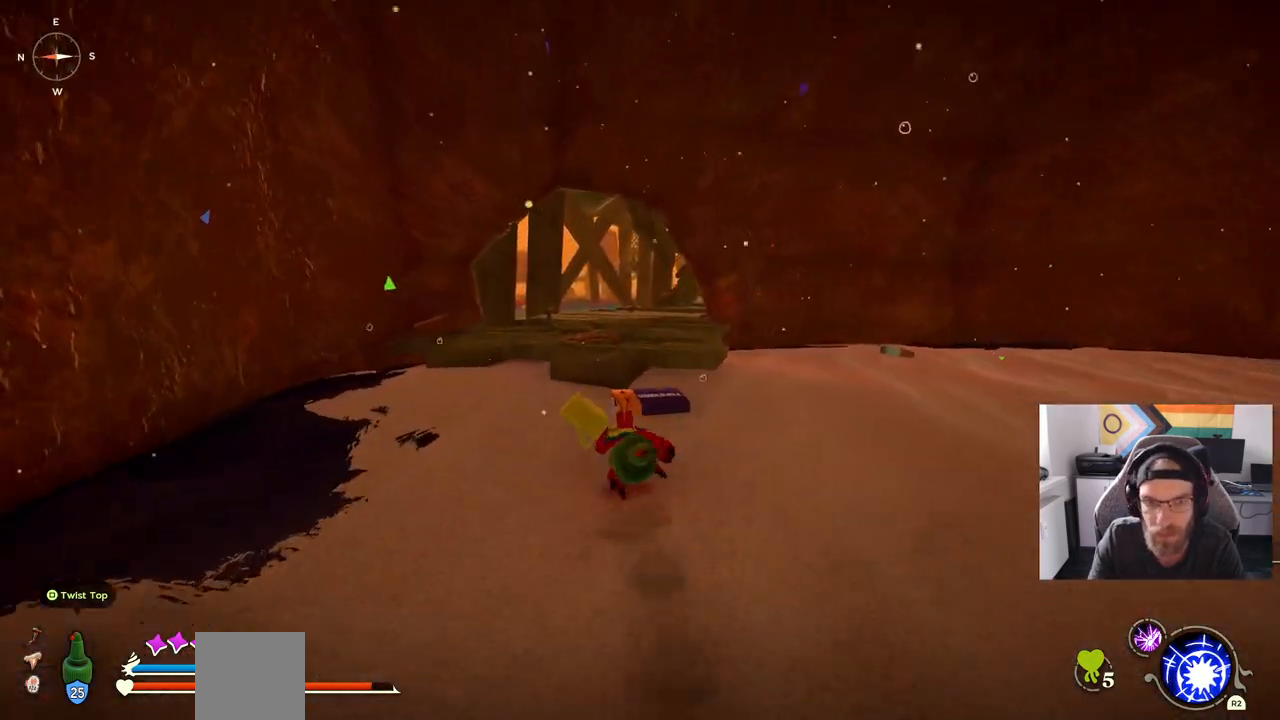
{"dt_ms": 500, "buttons": [], "left_stick": "up", "right_stick": "left", "events": [[100, "CIRCLE", "down"], [217, "CROSS", "down"], [383, "CROSS", "up"], [400, "CIRCLE", "up"]]}
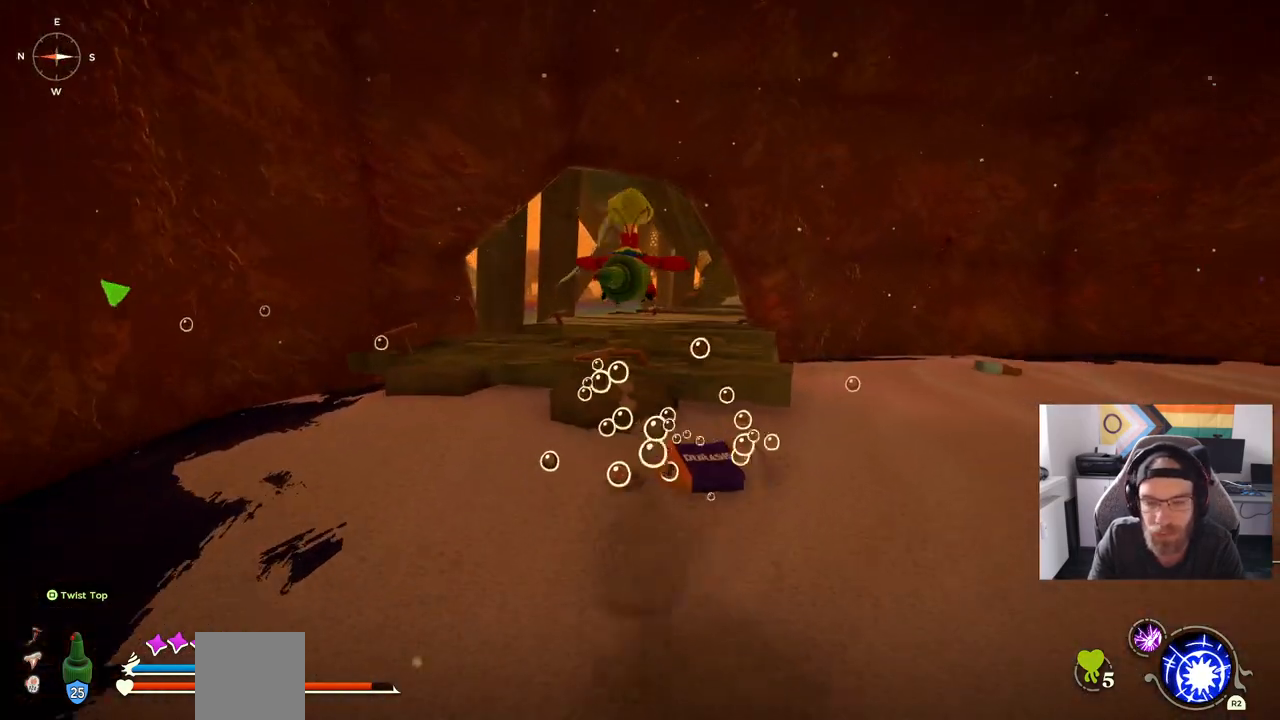
{"dt_ms": 1000, "buttons": [], "left_stick": "center", "right_stick": "center"}
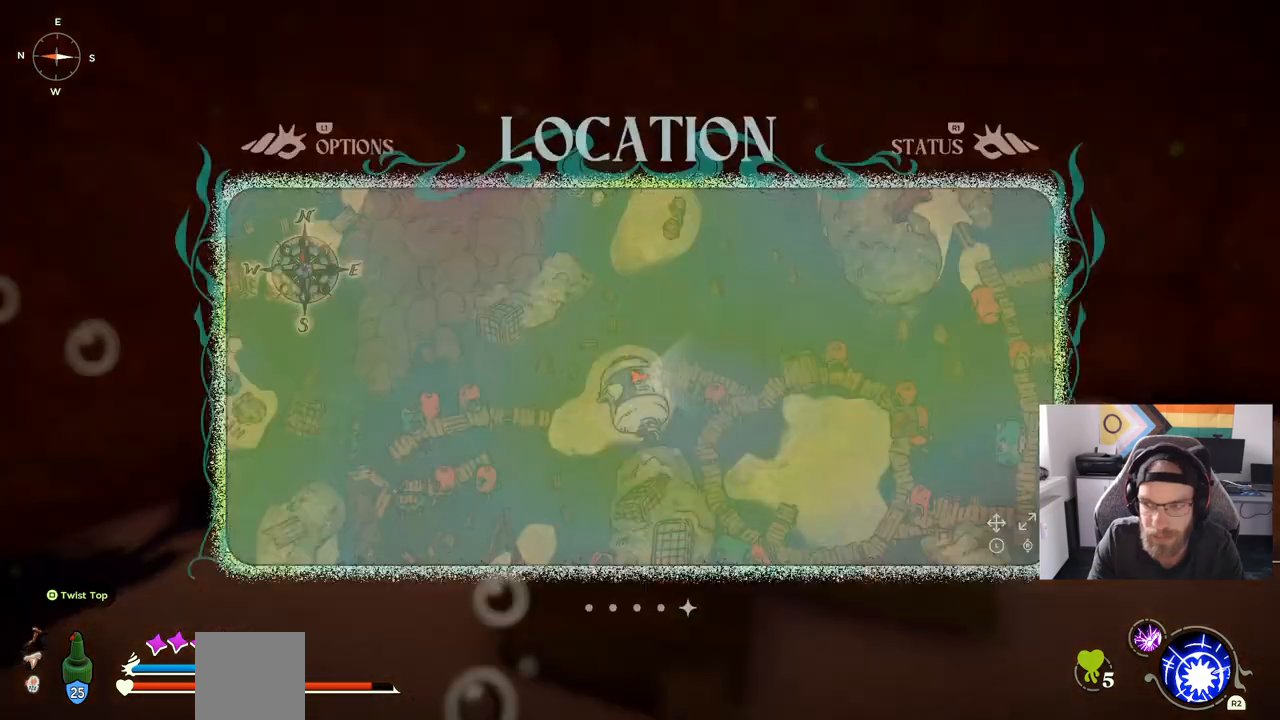
{"dt_ms": 500, "buttons": [], "left_stick": "center", "right_stick": "center", "events": []}